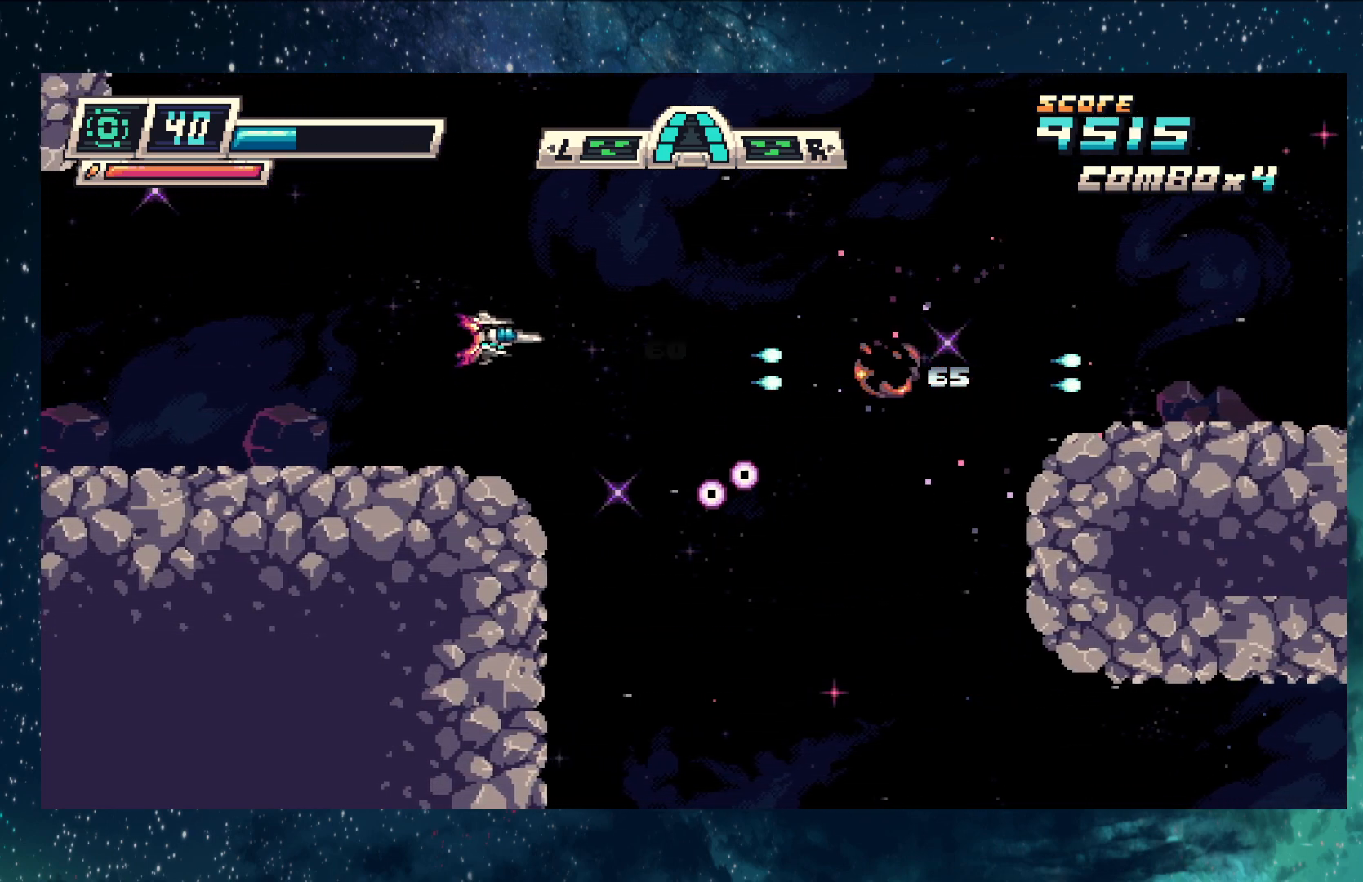
Gameplay with a controller (Nintendo layout); each line is a JSON object with the inputs held at the frame after it. "events" lists button and stick changes between this image and that frame as [ms after this image, input, new state], when the widget could be followed in between. Not read: L2 R2 right_stick.
{"buttons": ["Y"], "left_stick": "center", "events": [[33, "left_stick", "center"], [317, "left_stick", "down-right"], [467, "left_stick", "center"]]}
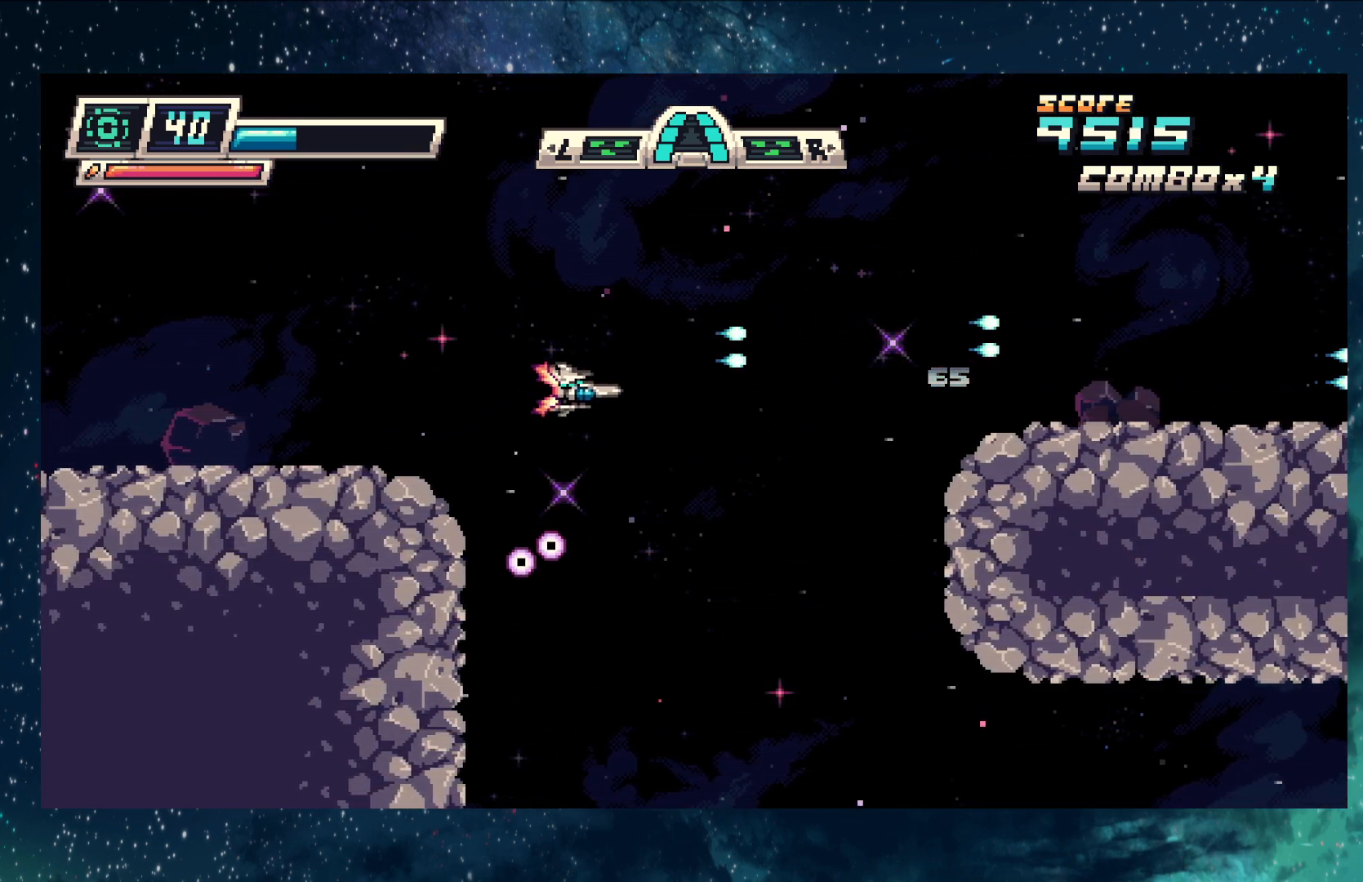
{"buttons": ["Y"], "left_stick": "center", "events": [[150, "left_stick", "up-left"], [267, "left_stick", "center"]]}
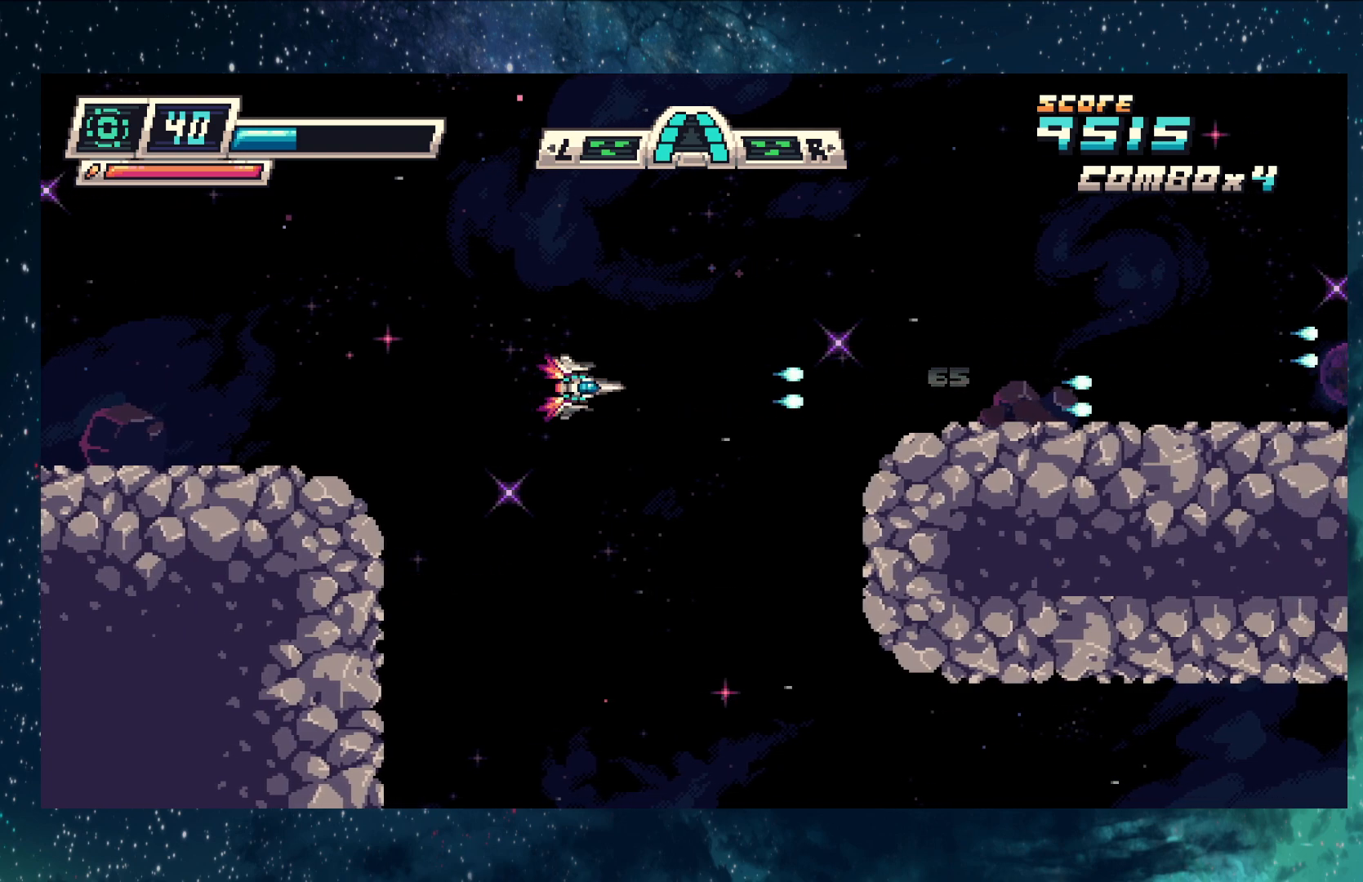
{"buttons": ["Y"], "left_stick": "center", "events": [[100, "left_stick", "up-left"], [450, "left_stick", "center"]]}
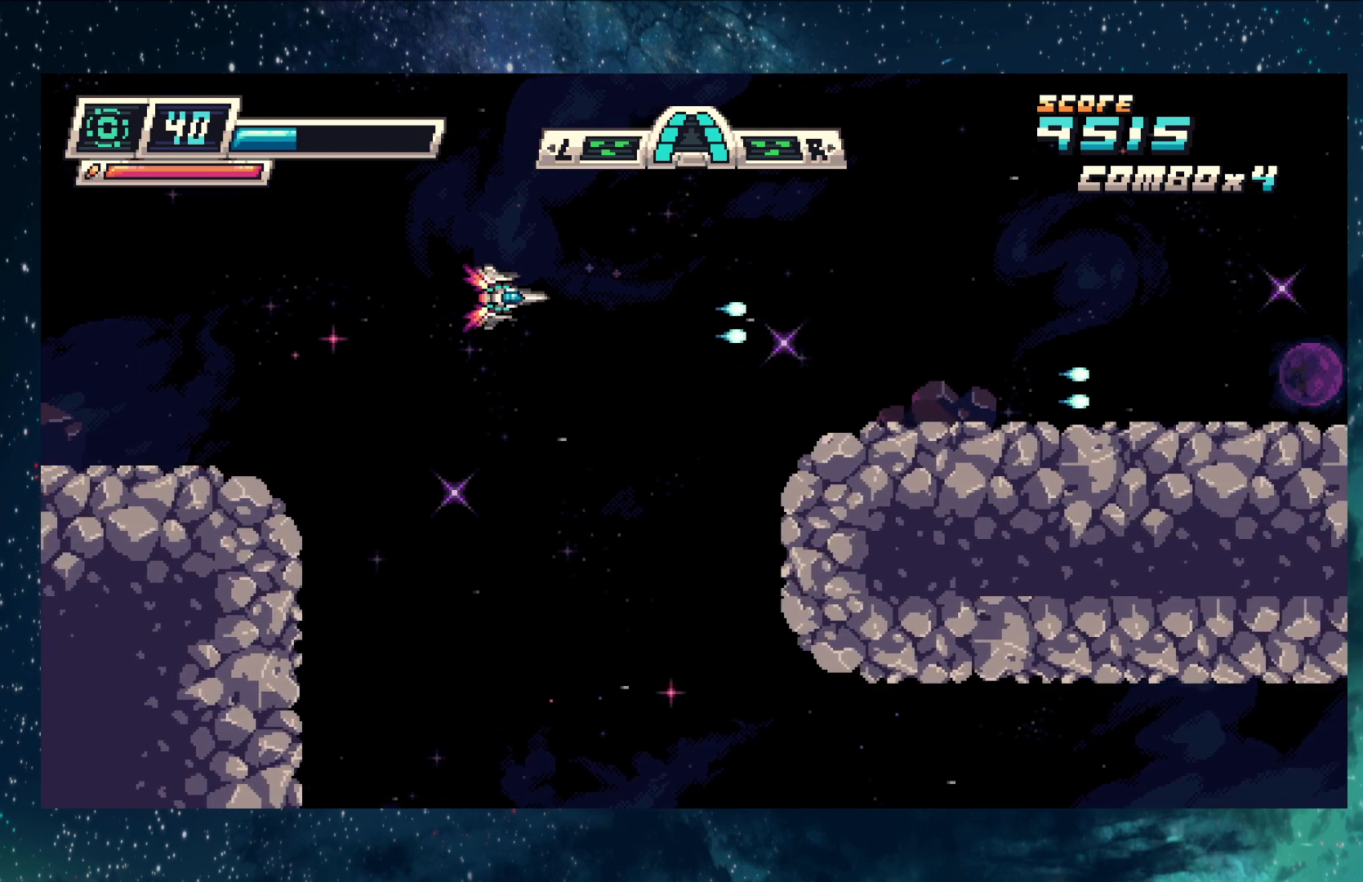
{"buttons": ["Y"], "left_stick": "up-left", "events": [[434, "left_stick", "up-left"]]}
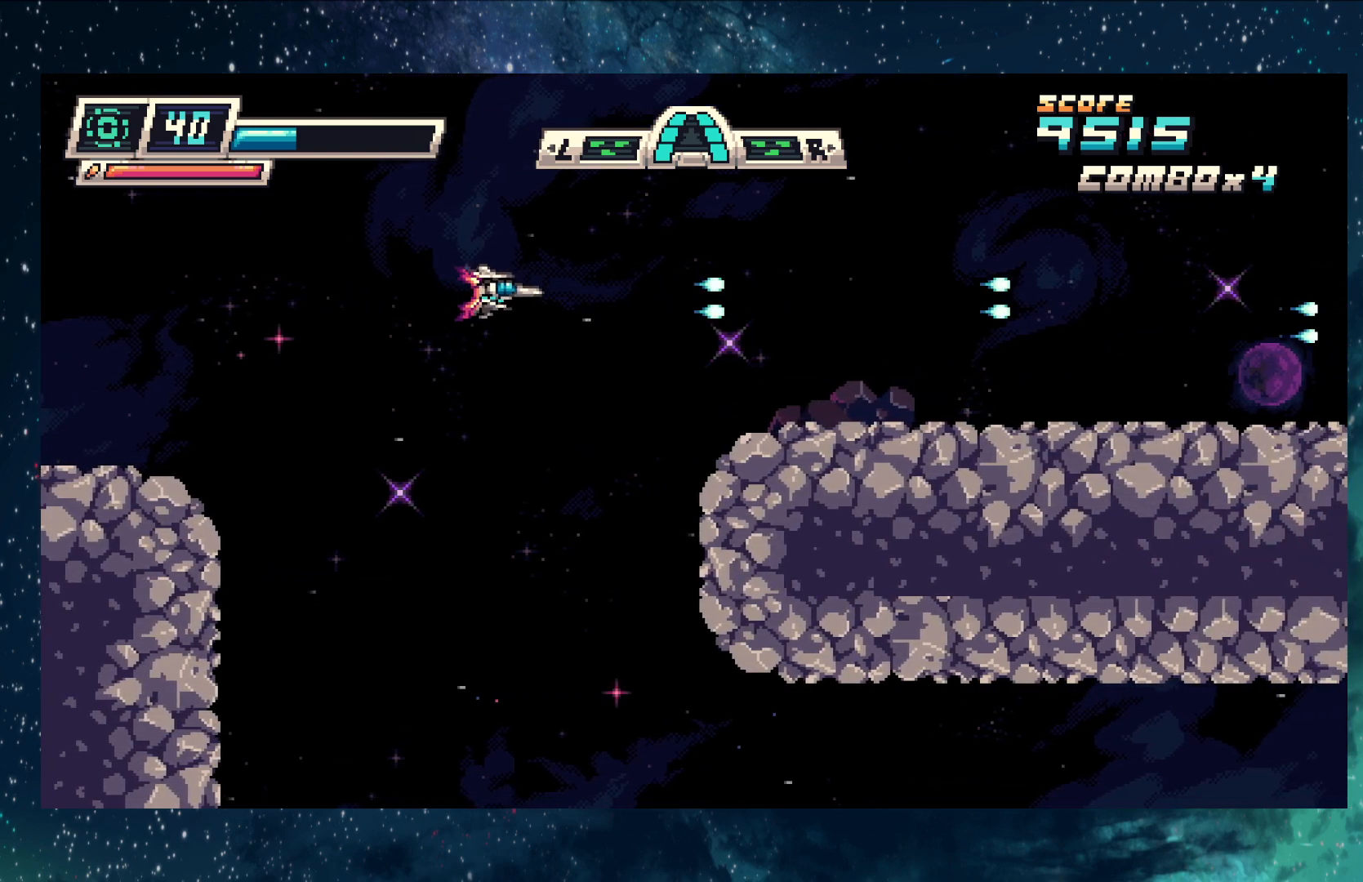
{"buttons": ["Y"], "left_stick": "center", "events": [[167, "left_stick", "center"]]}
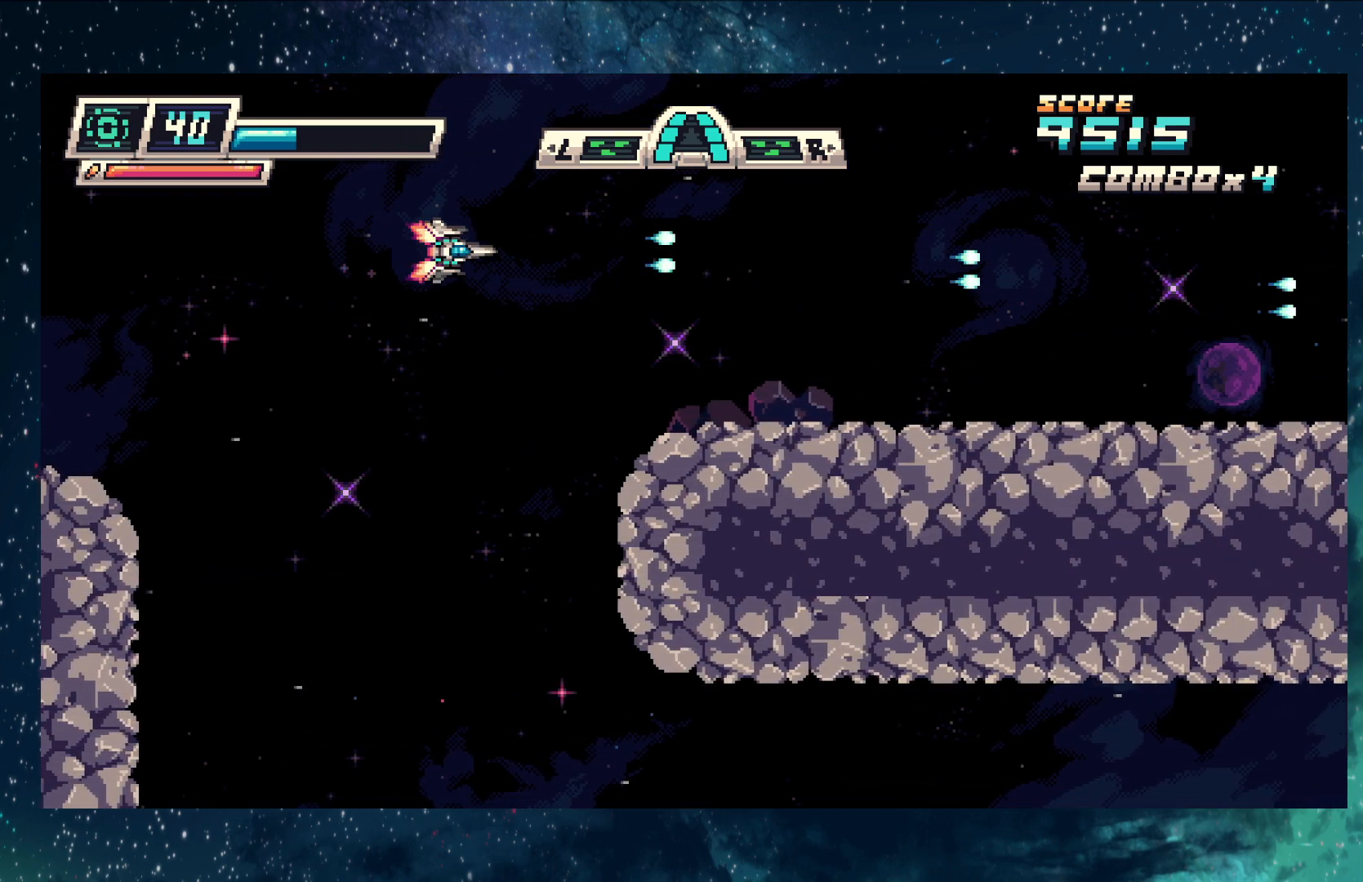
{"buttons": ["Y"], "left_stick": "center", "events": []}
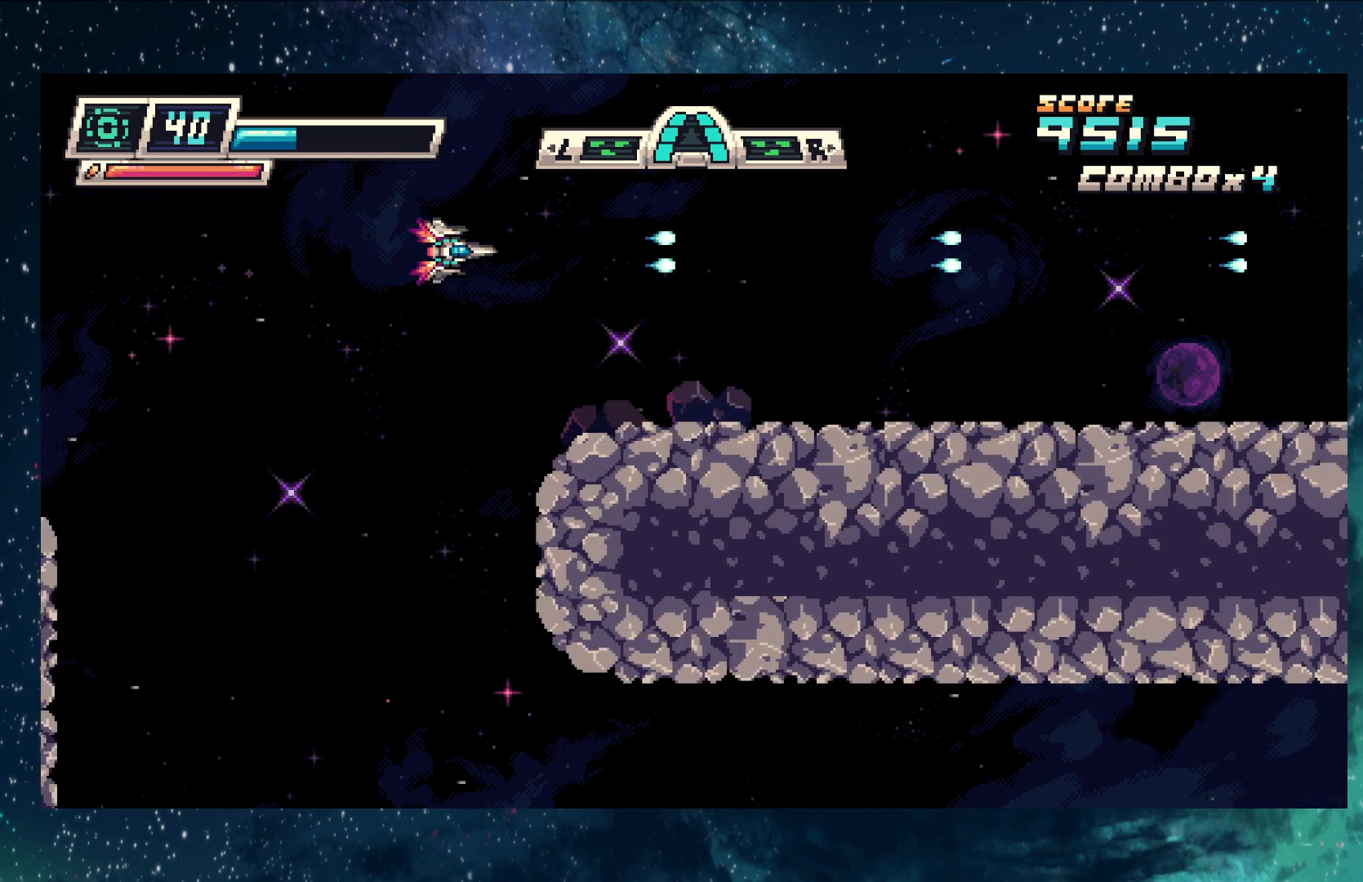
{"buttons": ["Y"], "left_stick": "down-left", "events": [[367, "left_stick", "down-left"]]}
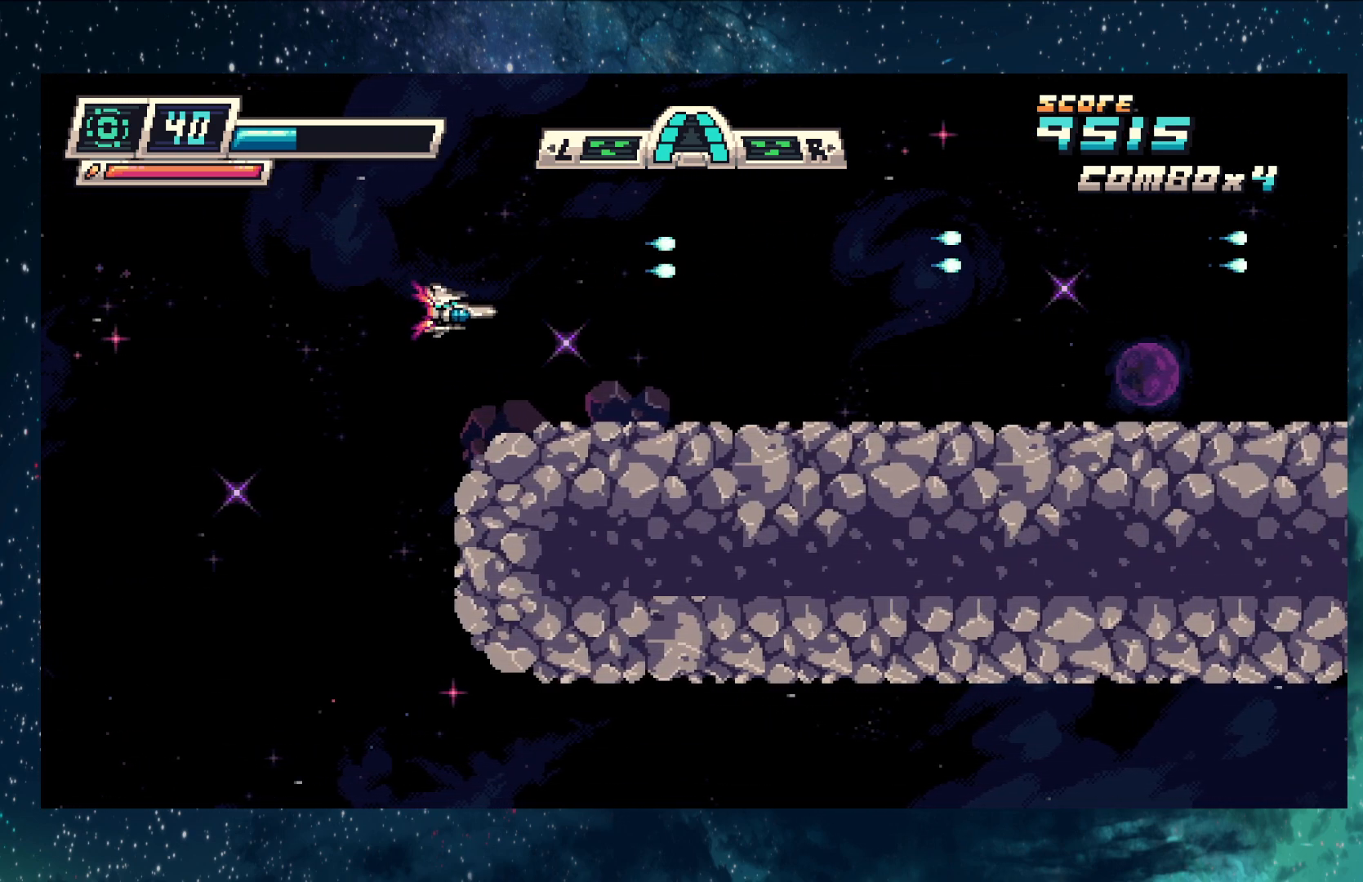
{"buttons": ["Y"], "left_stick": "up-left", "events": [[17, "left_stick", "center"], [501, "left_stick", "up-left"]]}
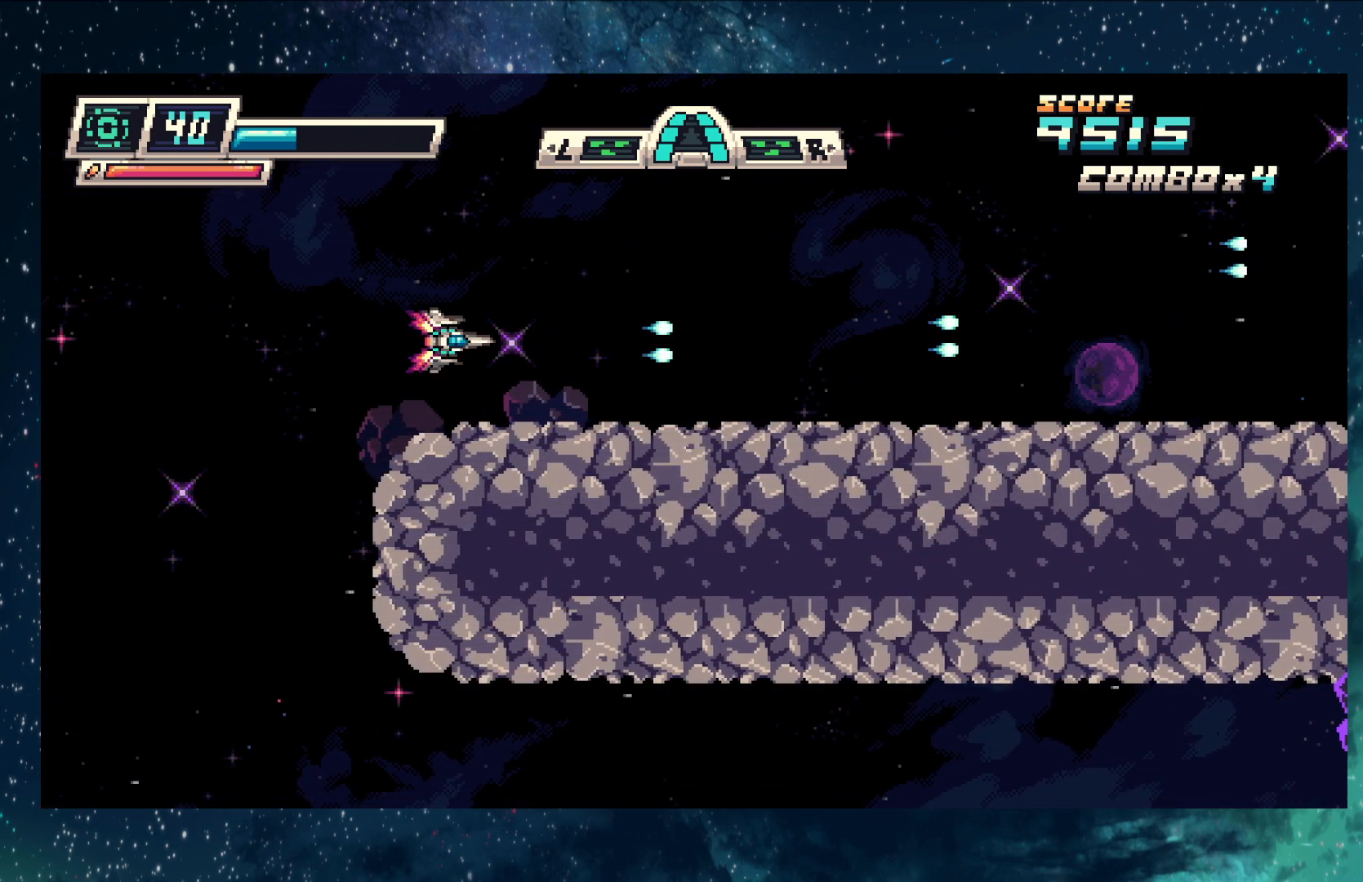
{"buttons": ["Y"], "left_stick": "center", "events": [[117, "left_stick", "center"]]}
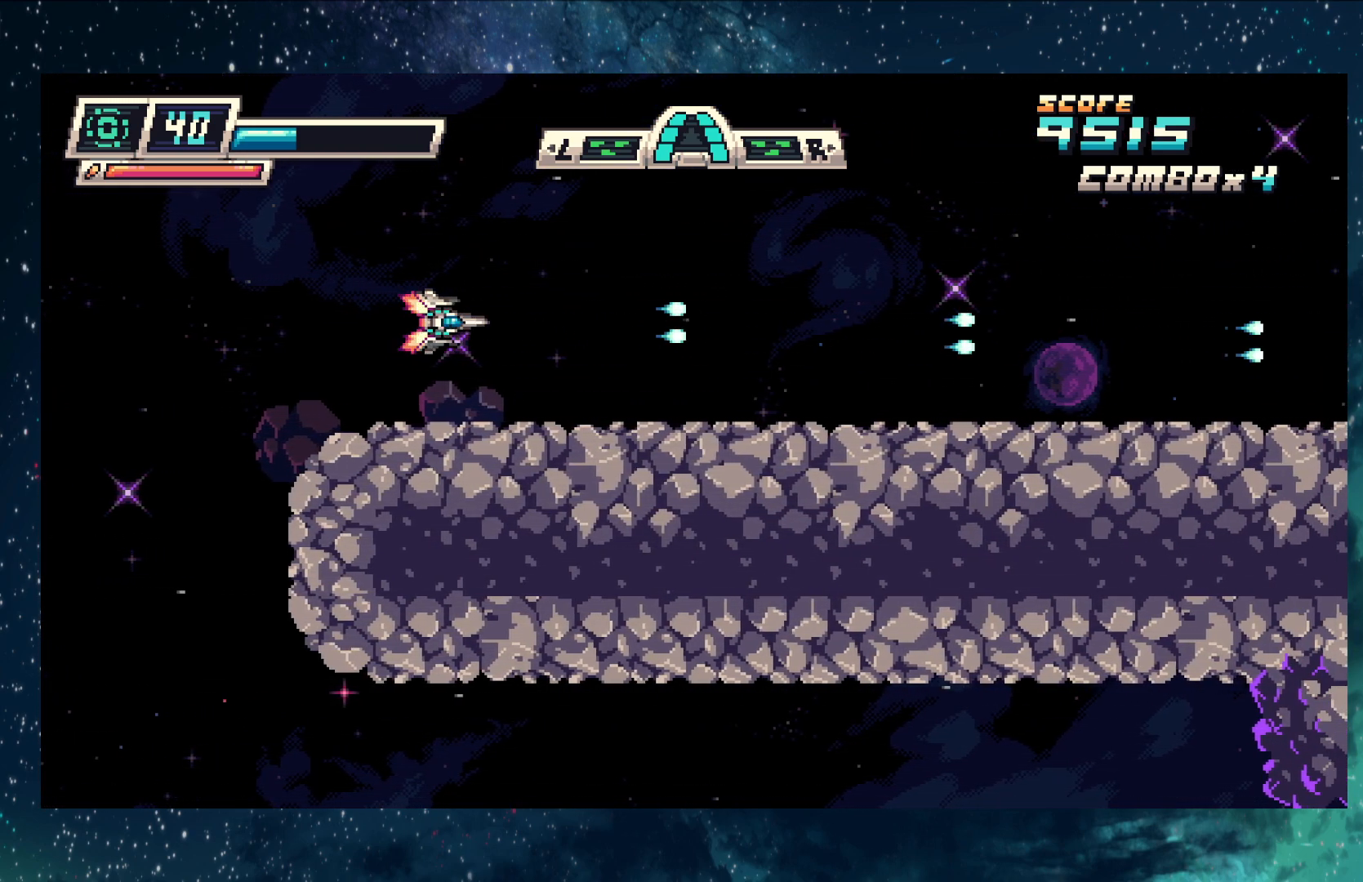
{"buttons": ["Y"], "left_stick": "up-right", "events": [[367, "left_stick", "right"], [484, "left_stick", "up-right"]]}
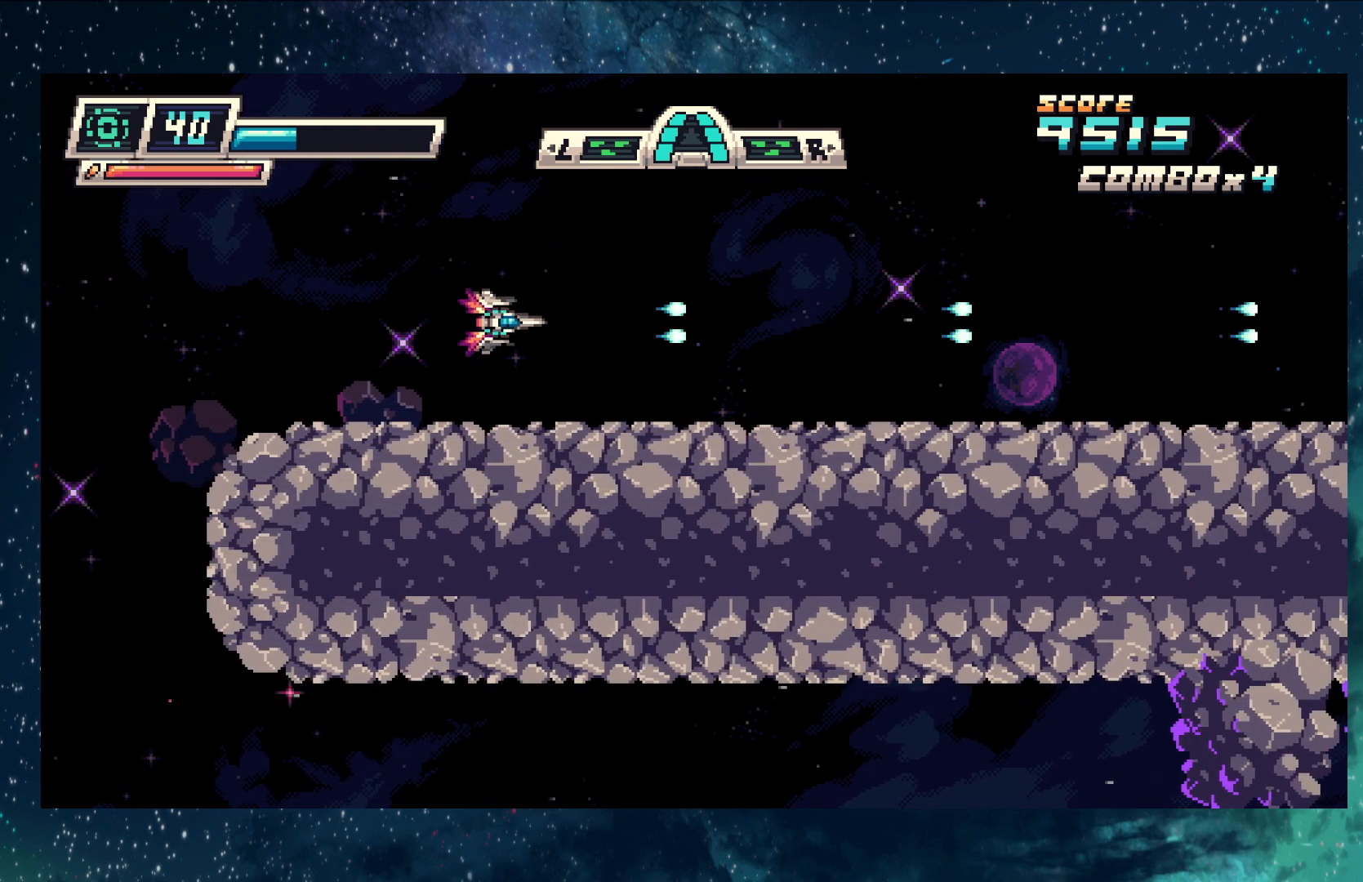
{"buttons": ["Y"], "left_stick": "center", "events": [[100, "left_stick", "center"]]}
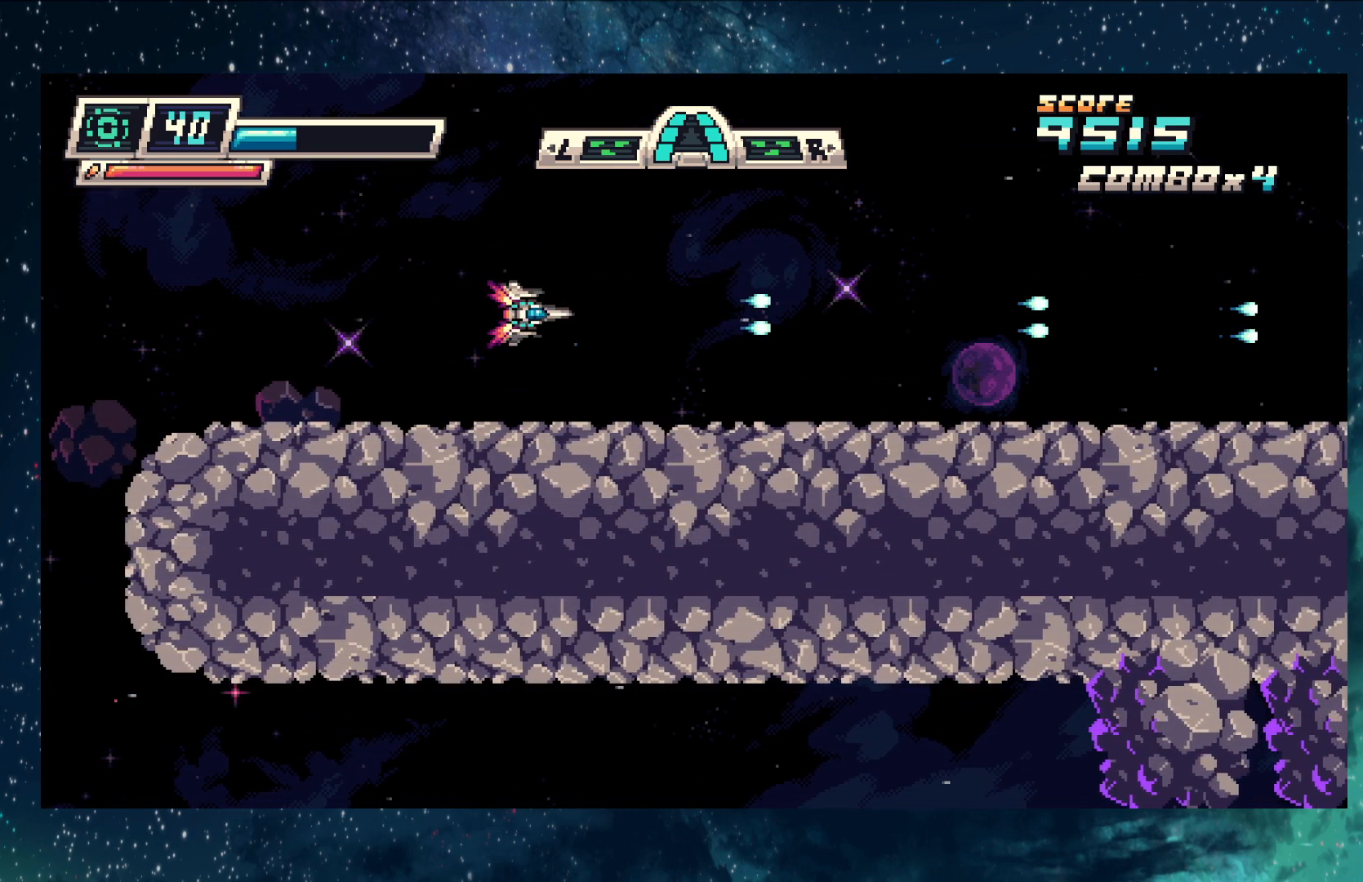
{"buttons": ["Y"], "left_stick": "center", "events": []}
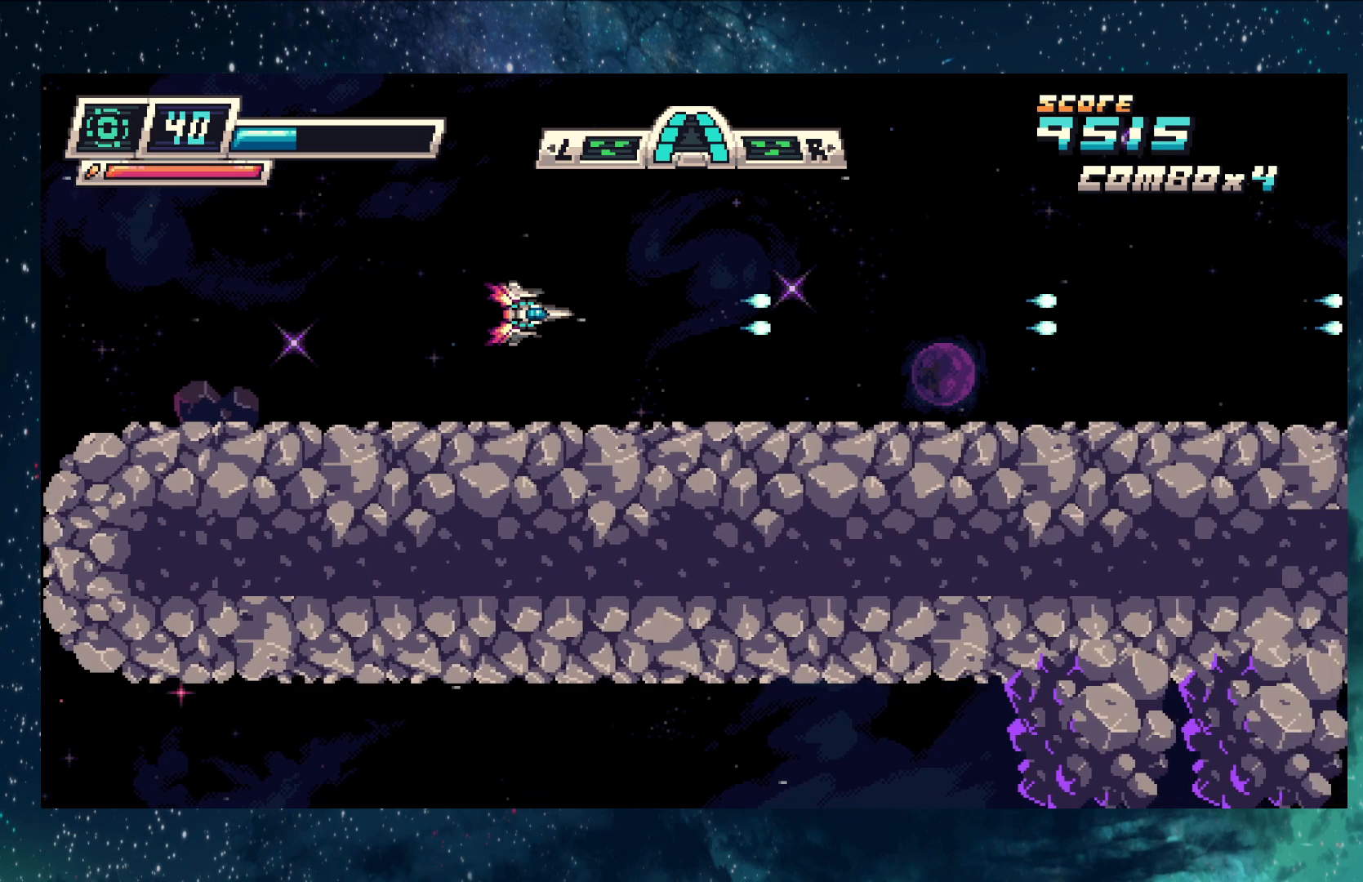
{"buttons": ["Y"], "left_stick": "center", "events": []}
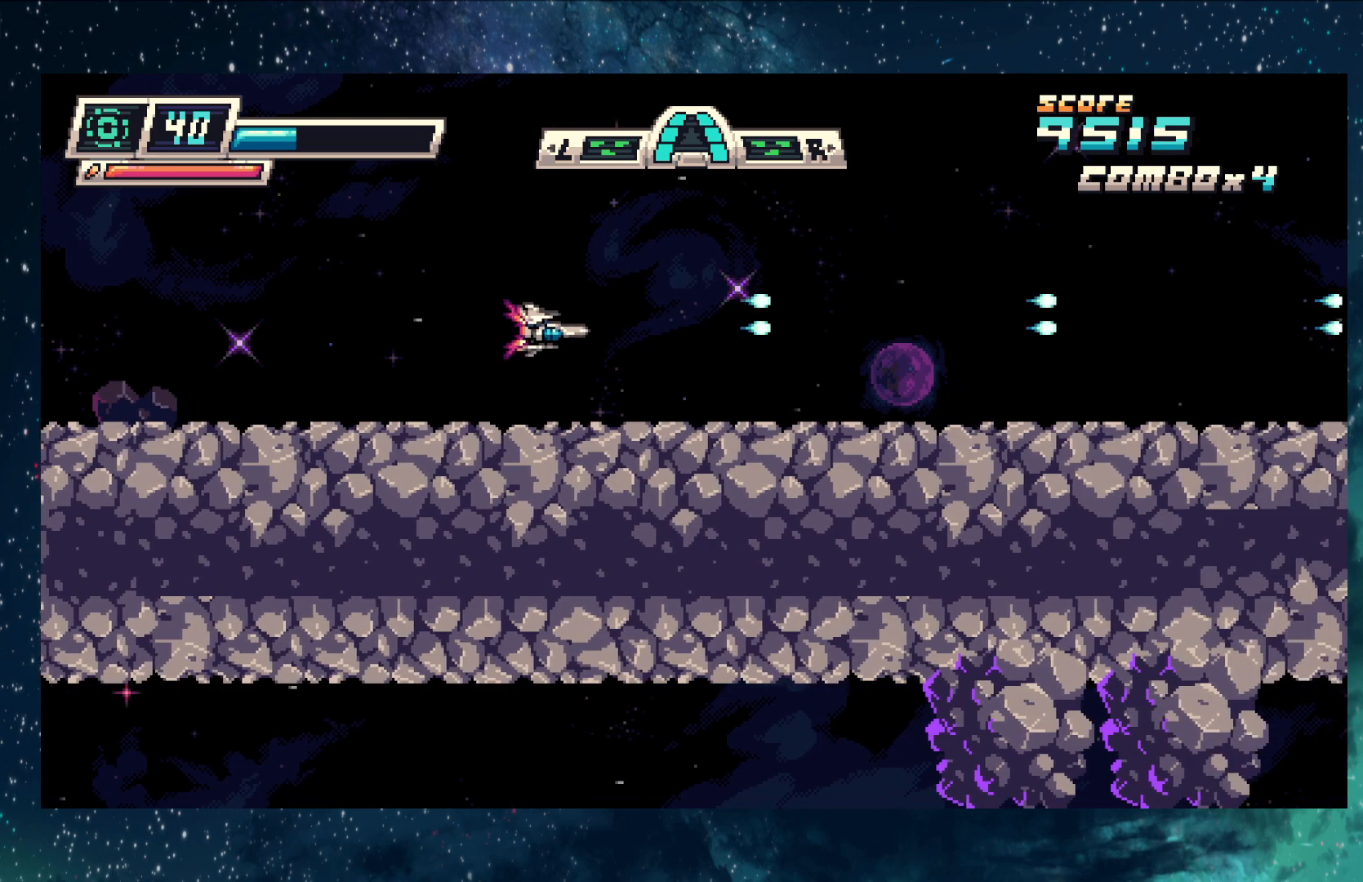
{"buttons": ["Y"], "left_stick": "center", "events": []}
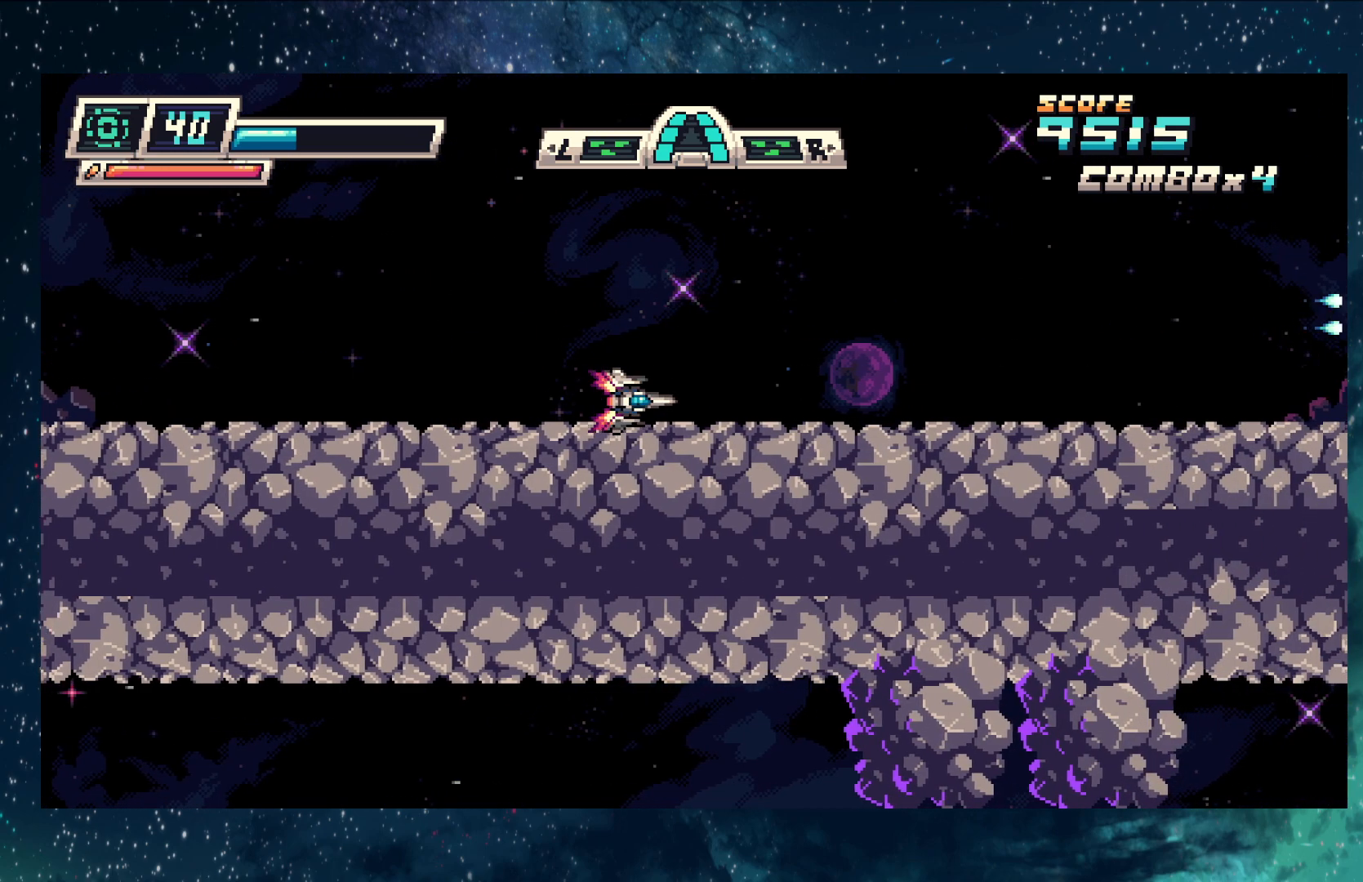
{"buttons": ["Y"], "left_stick": "center", "events": []}
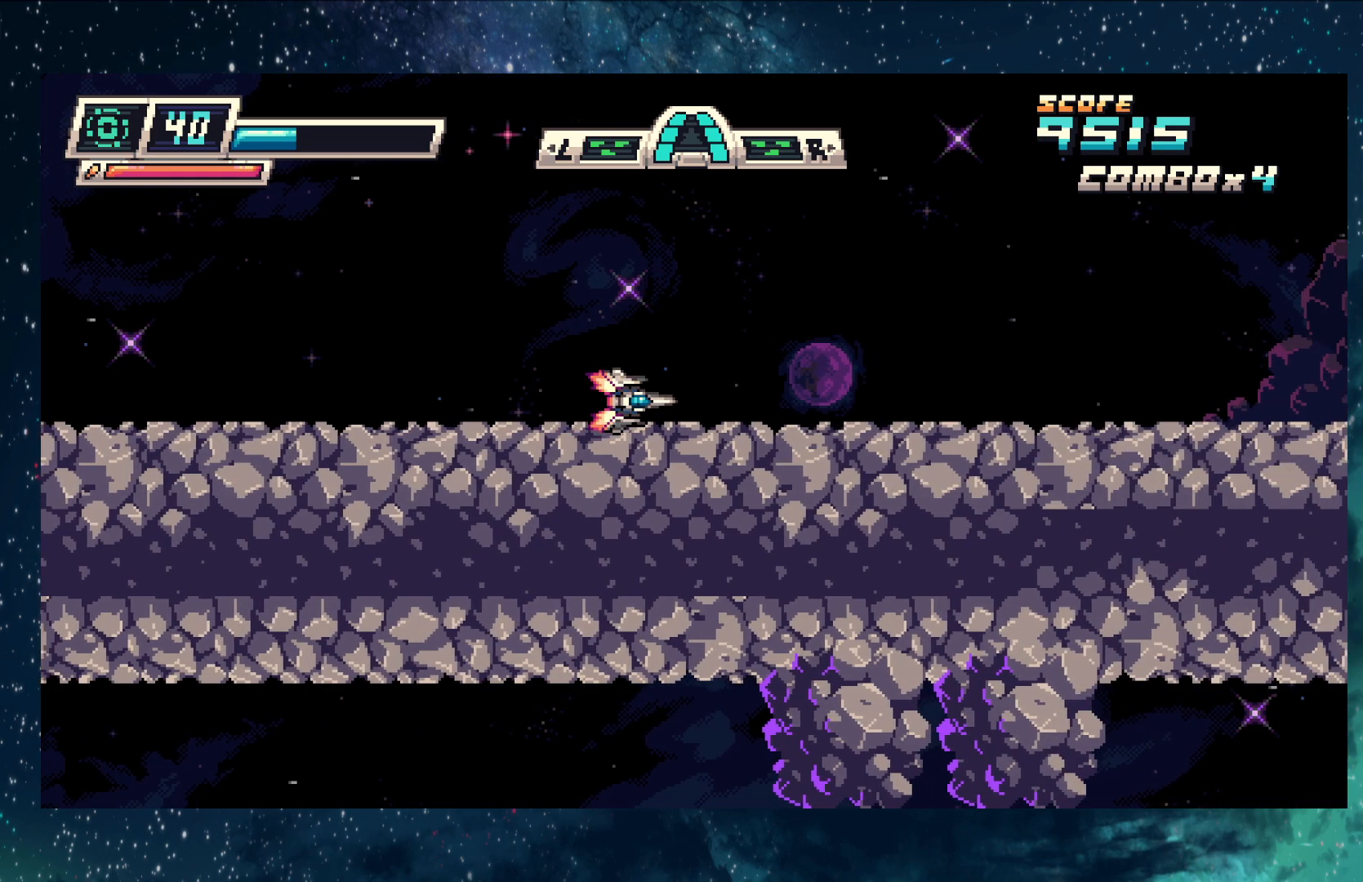
{"buttons": [], "left_stick": "center", "events": [[67, "Y", "up"]]}
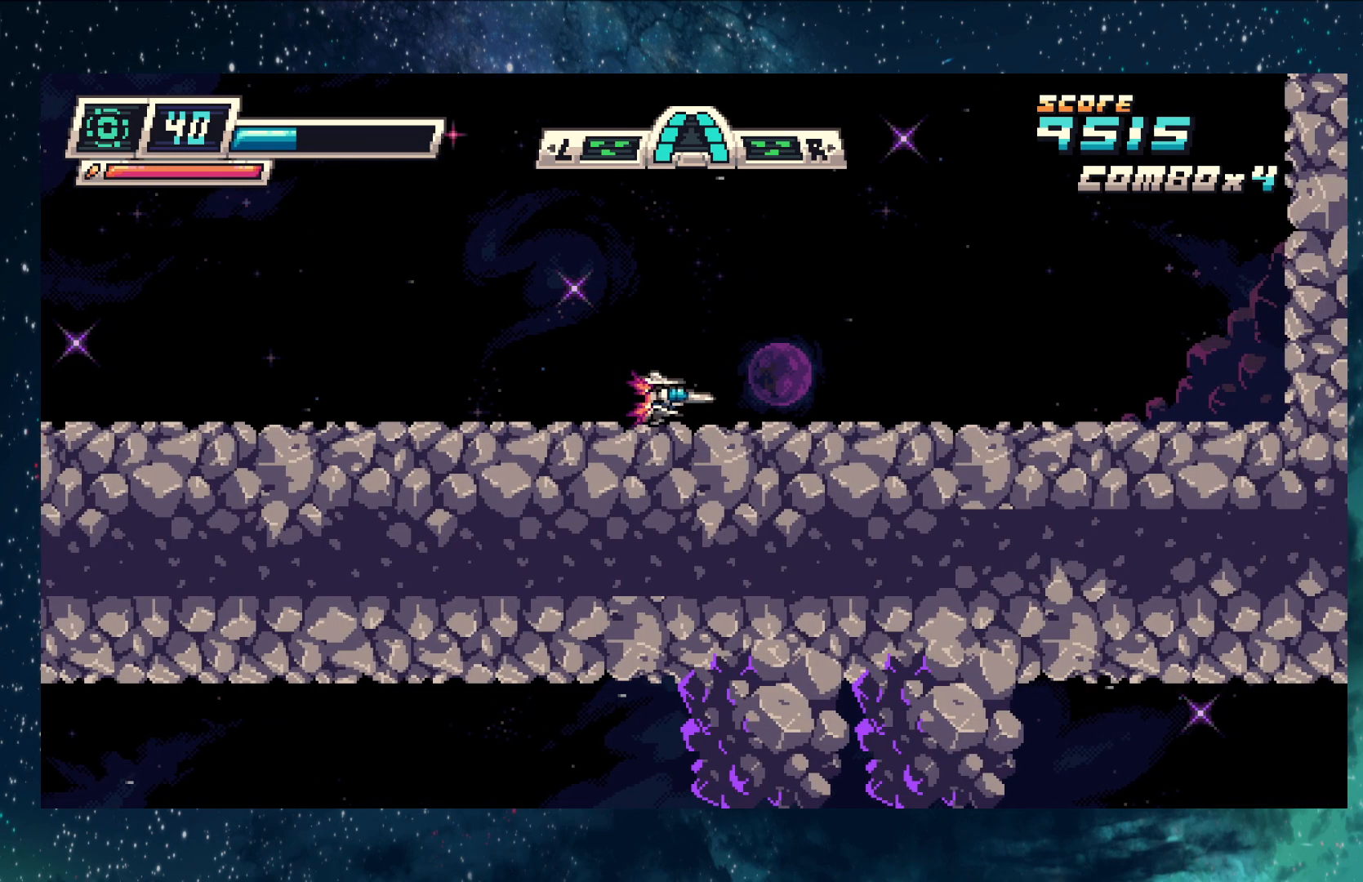
{"buttons": [], "left_stick": "center", "events": []}
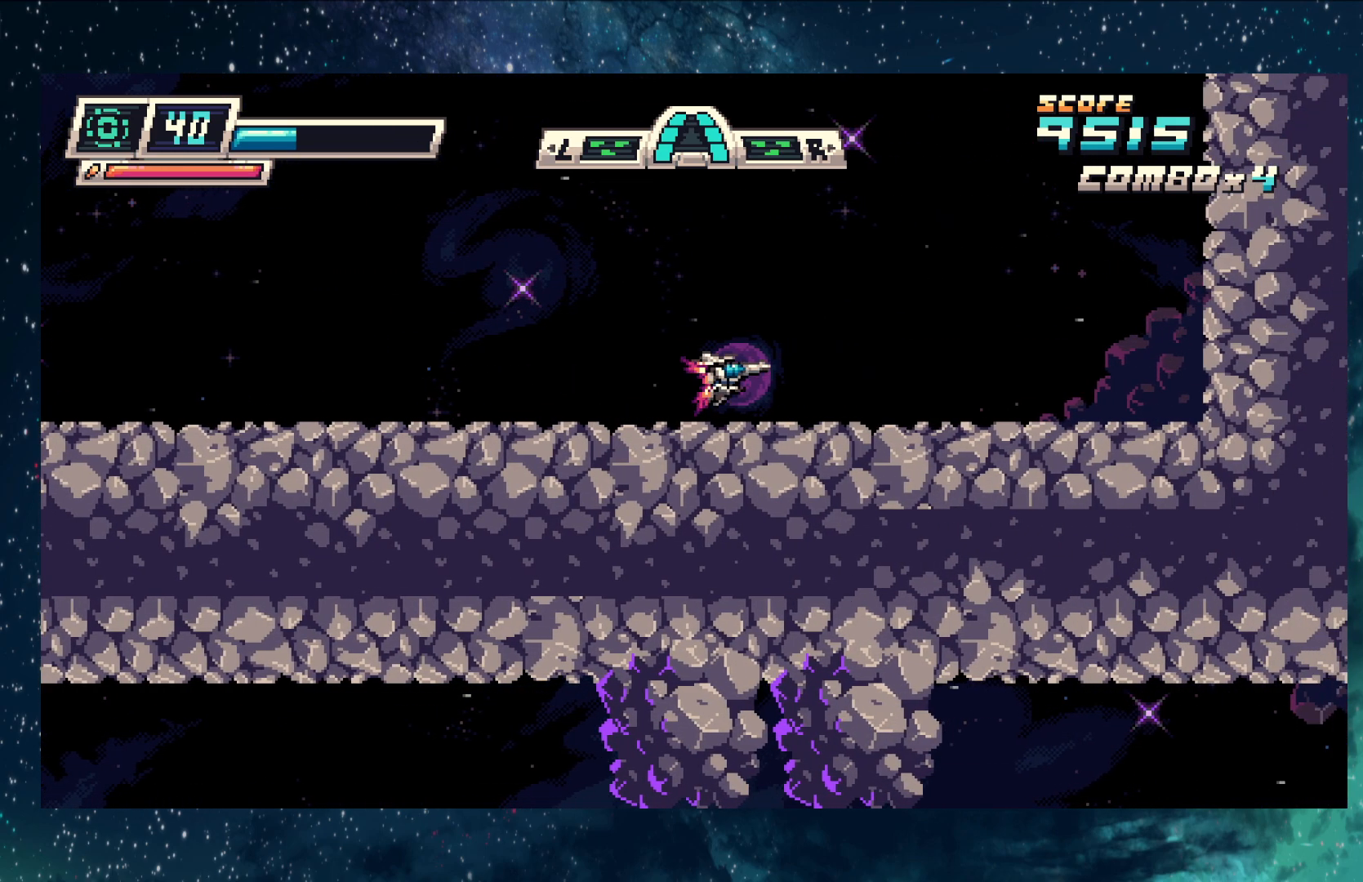
{"buttons": [], "left_stick": "center", "events": []}
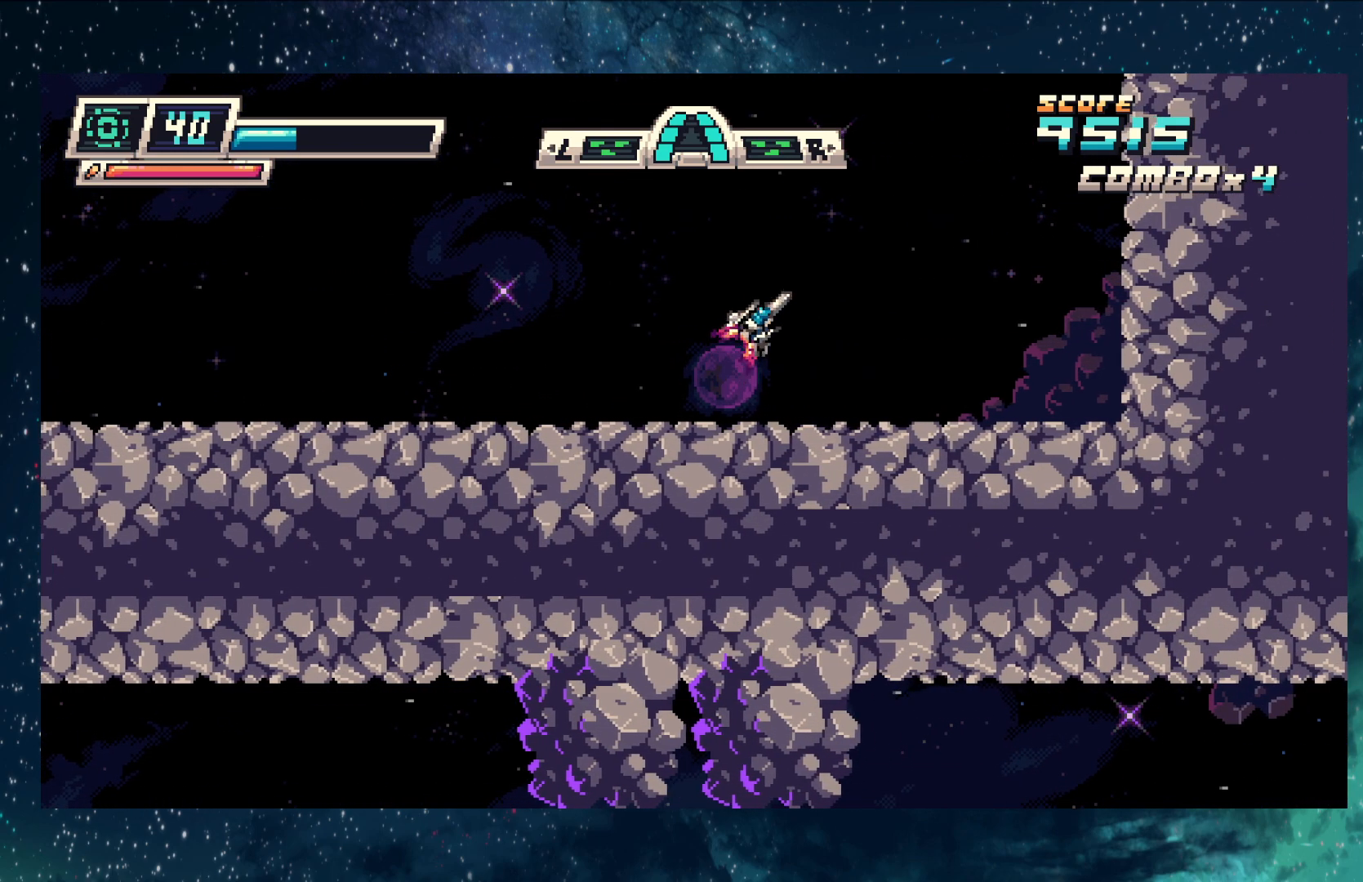
{"buttons": [], "left_stick": "center", "events": []}
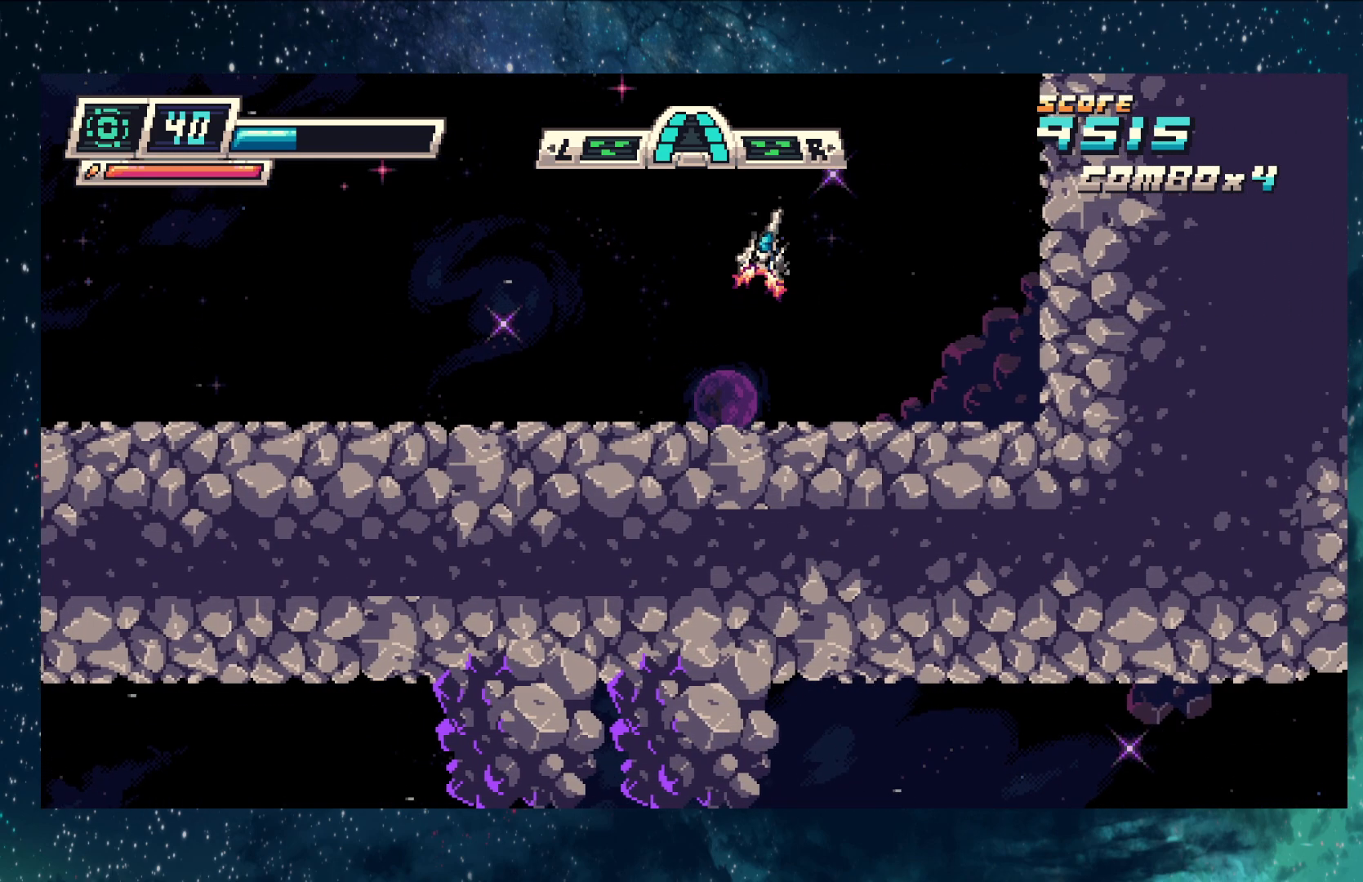
{"buttons": [], "left_stick": "center", "events": []}
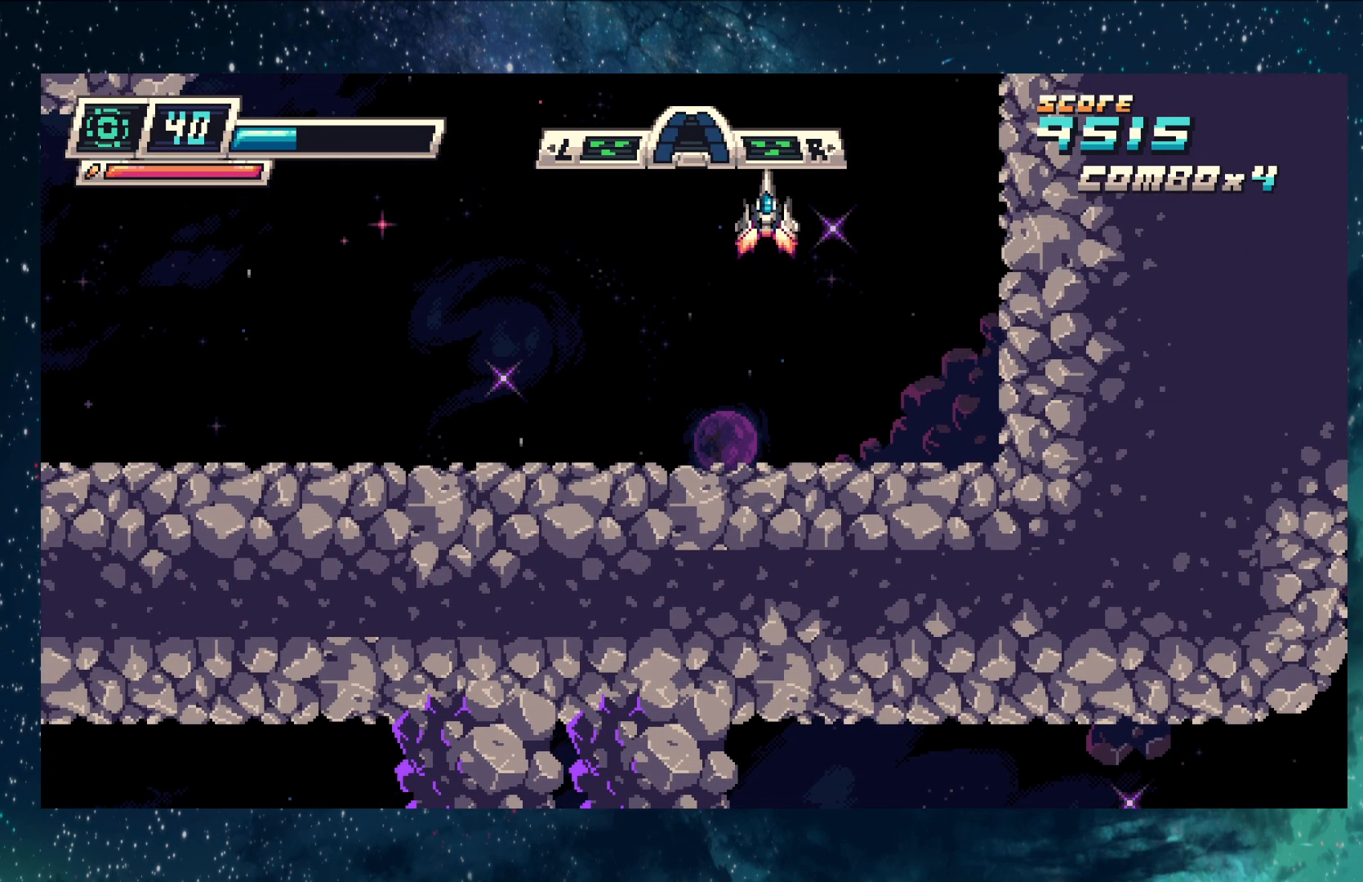
{"buttons": ["Y"], "left_stick": "down-left", "events": [[333, "Y", "down"], [383, "left_stick", "down-left"]]}
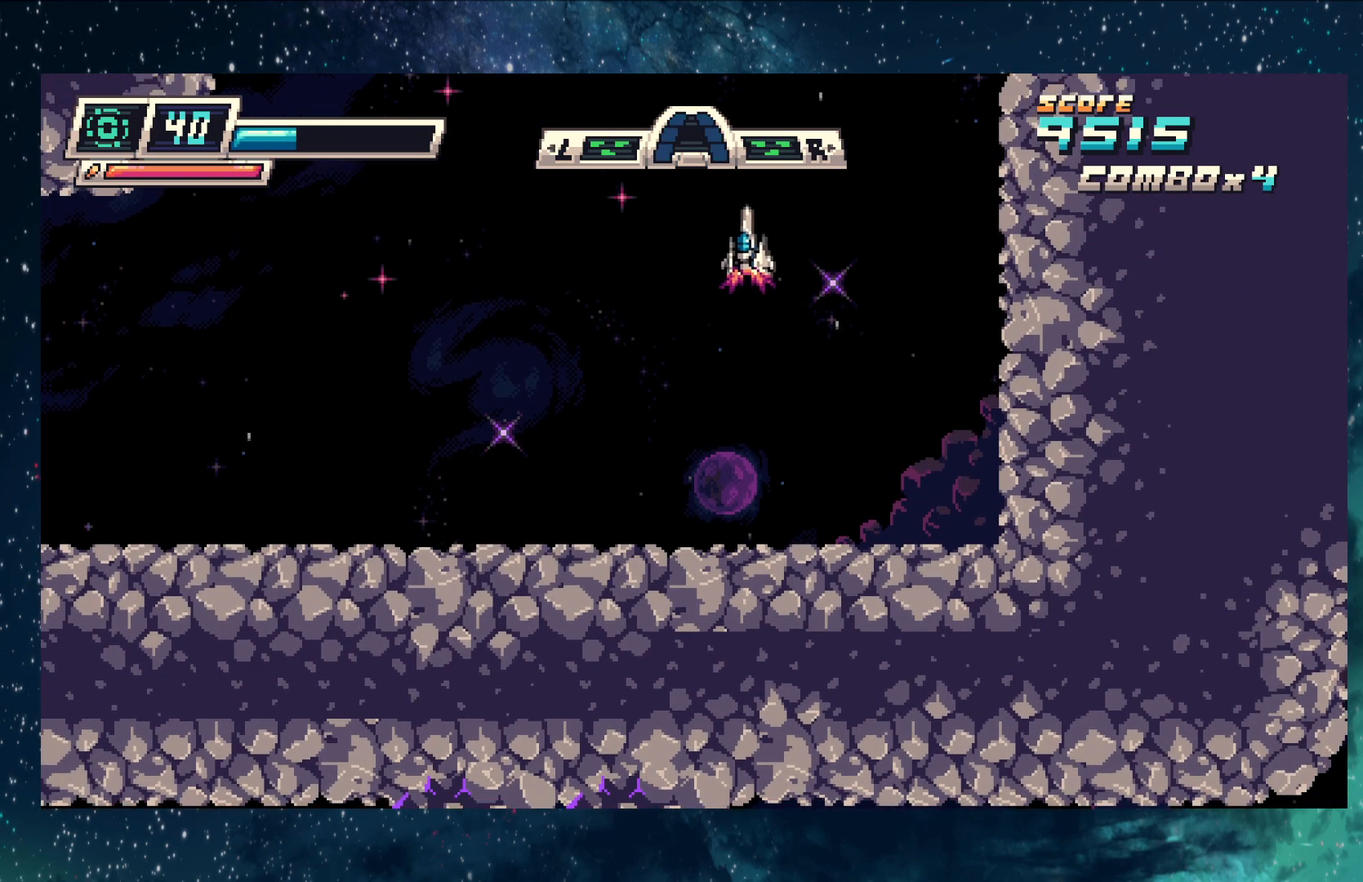
{"buttons": ["Y"], "left_stick": "left", "events": [[184, "left_stick", "left"]]}
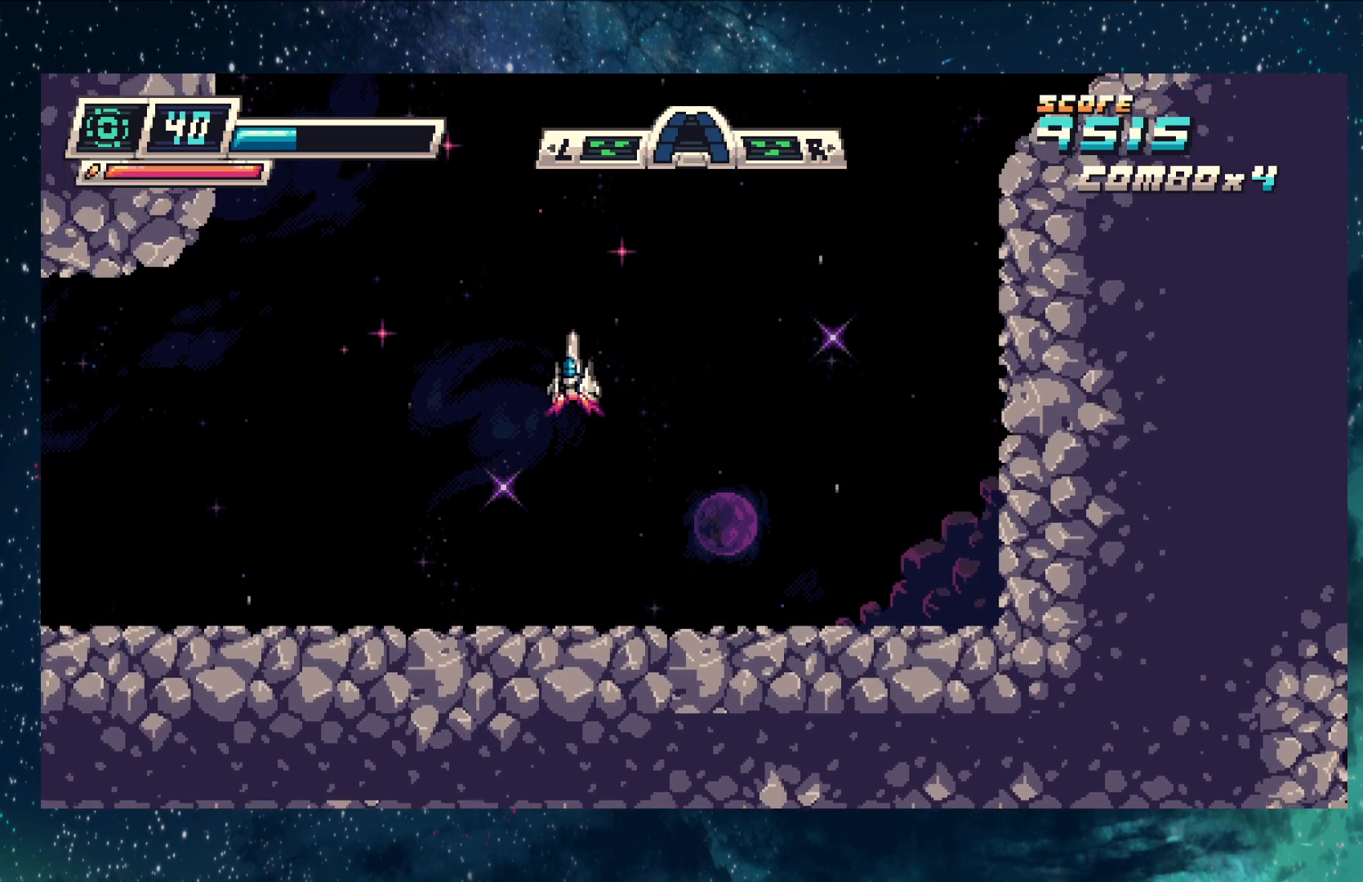
{"buttons": ["Y"], "left_stick": "down-left", "events": [[434, "left_stick", "down-left"]]}
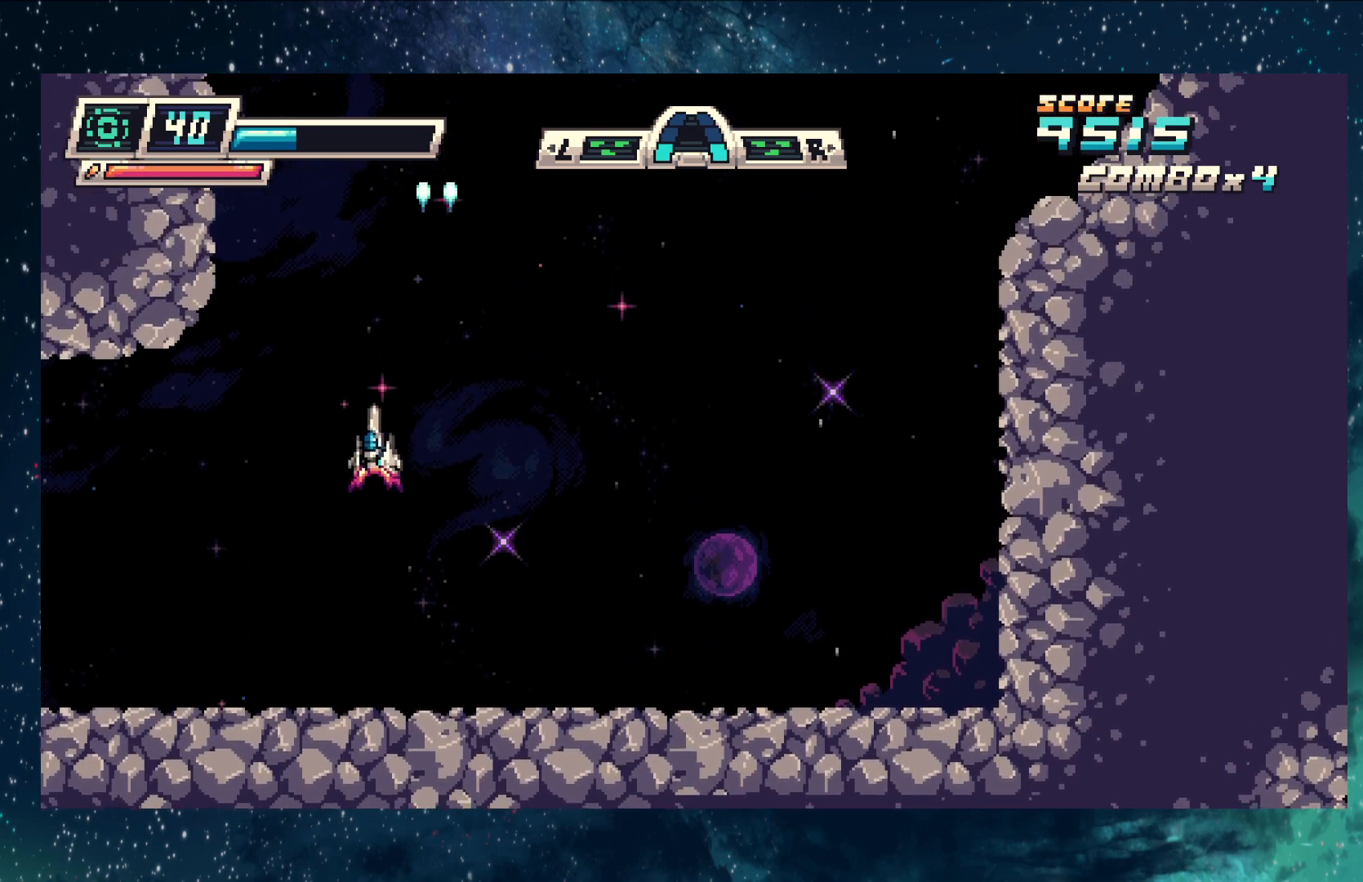
{"buttons": ["Y"], "left_stick": "right", "events": [[317, "left_stick", "center"], [401, "left_stick", "right"]]}
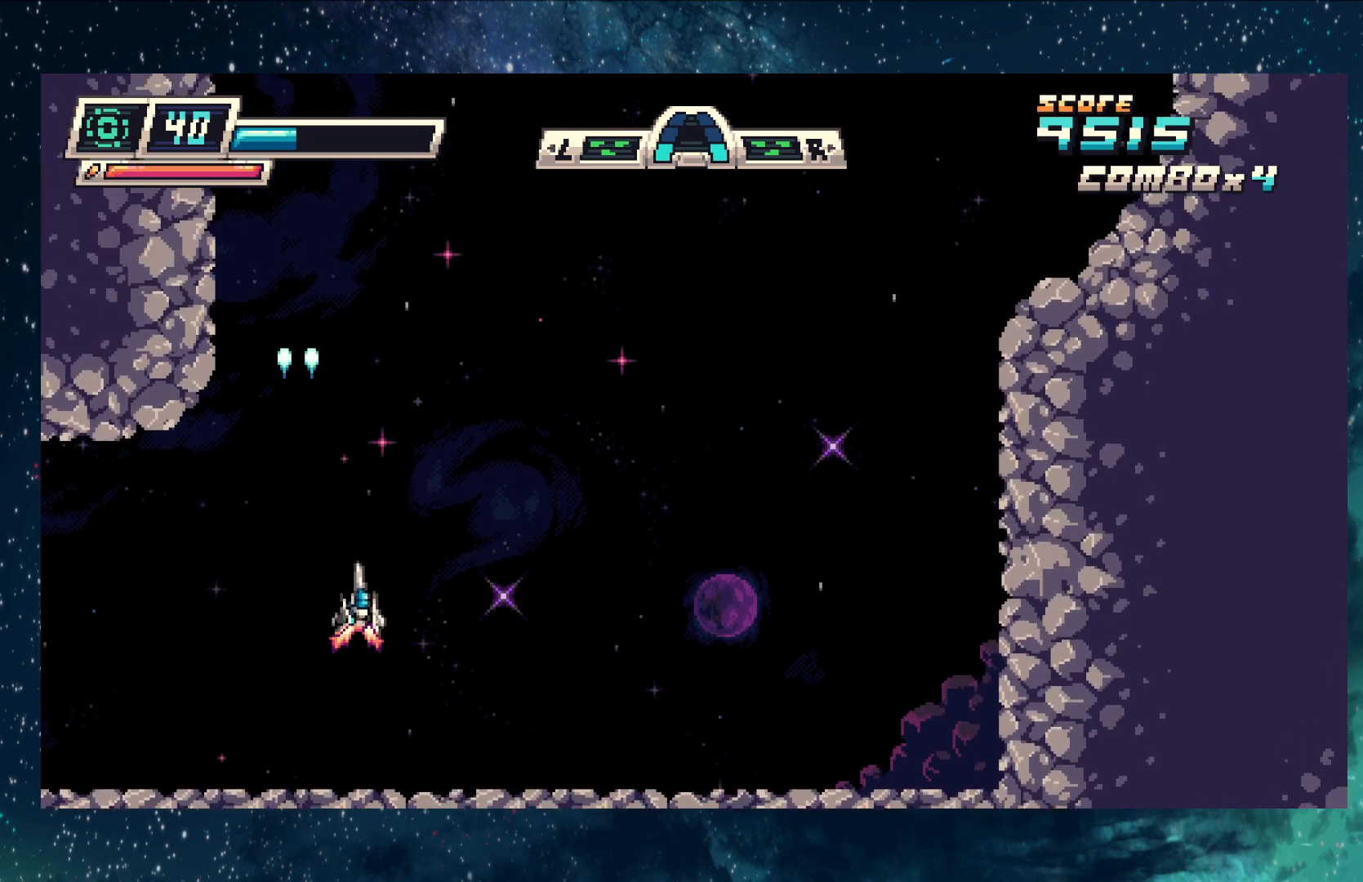
{"buttons": ["Y"], "left_stick": "center", "events": [[434, "left_stick", "center"]]}
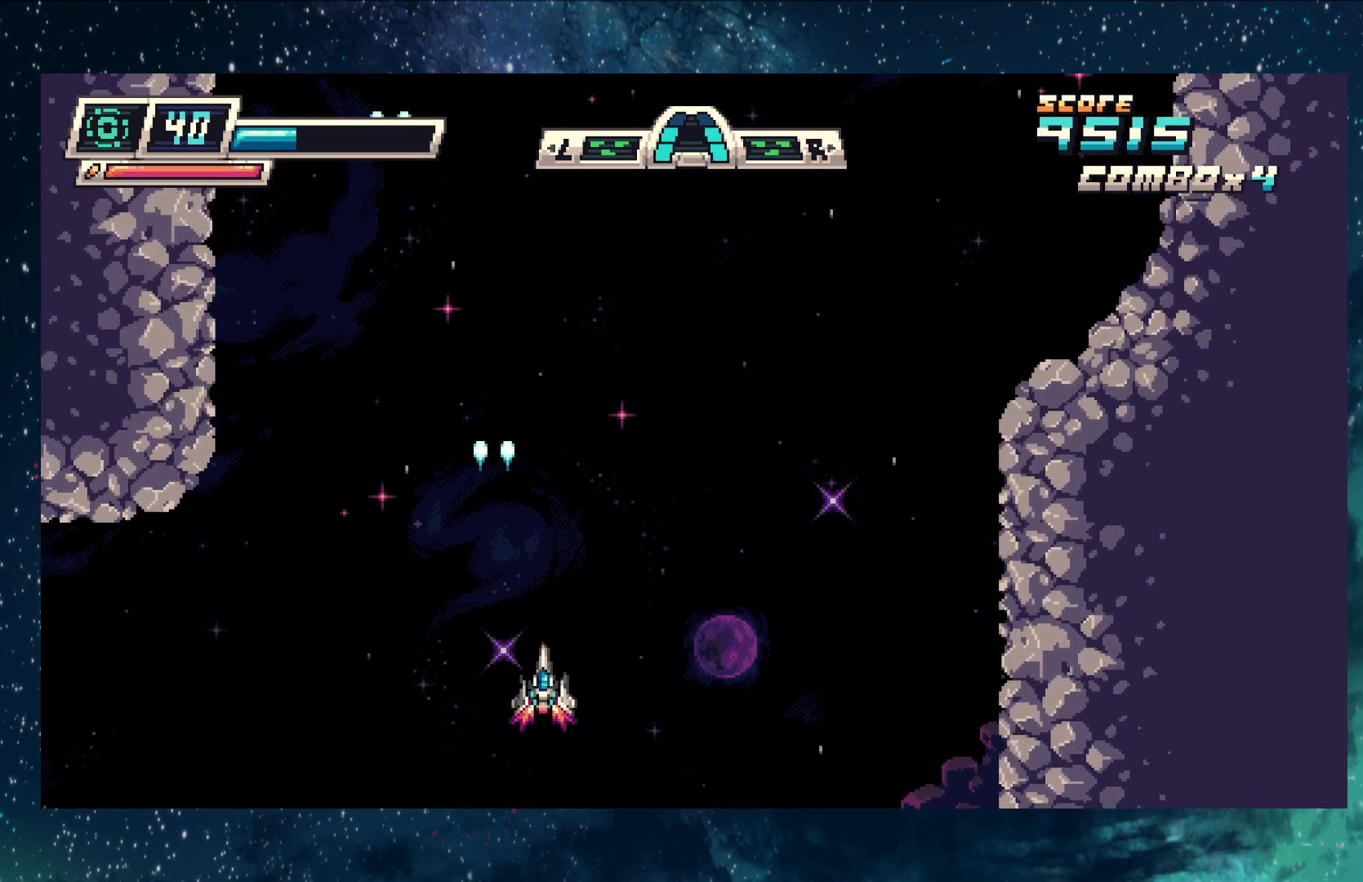
{"buttons": ["Y"], "left_stick": "center", "events": [[17, "left_stick", "left"], [417, "left_stick", "center"]]}